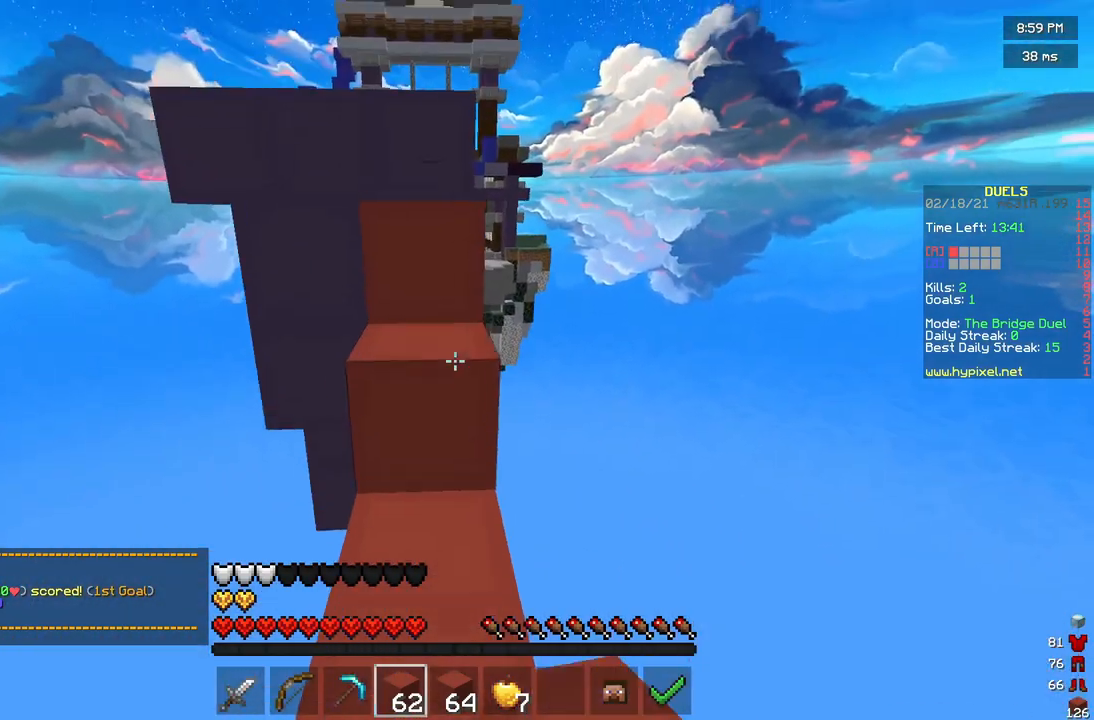
Gameplay with keyboard and mouse; each line is a JSON object with the keys and mouse buttons held at the frame after it. "events" lists presses ("down") and releases ("up") of "a", "d", "s", "w", "mouse_left" and "mouse_right" between this image and that frame as [ms after this image, input, new state], when the widget could be followed in between. "mouse_left", "mouse_right" = the "left", "right" buttons of the "mouse" list. No other keys are recorded. Fast repeated clicks can show as one long hold. Mouse movement is not recorded.
{"keys": ["w"], "mouse": [], "events": []}
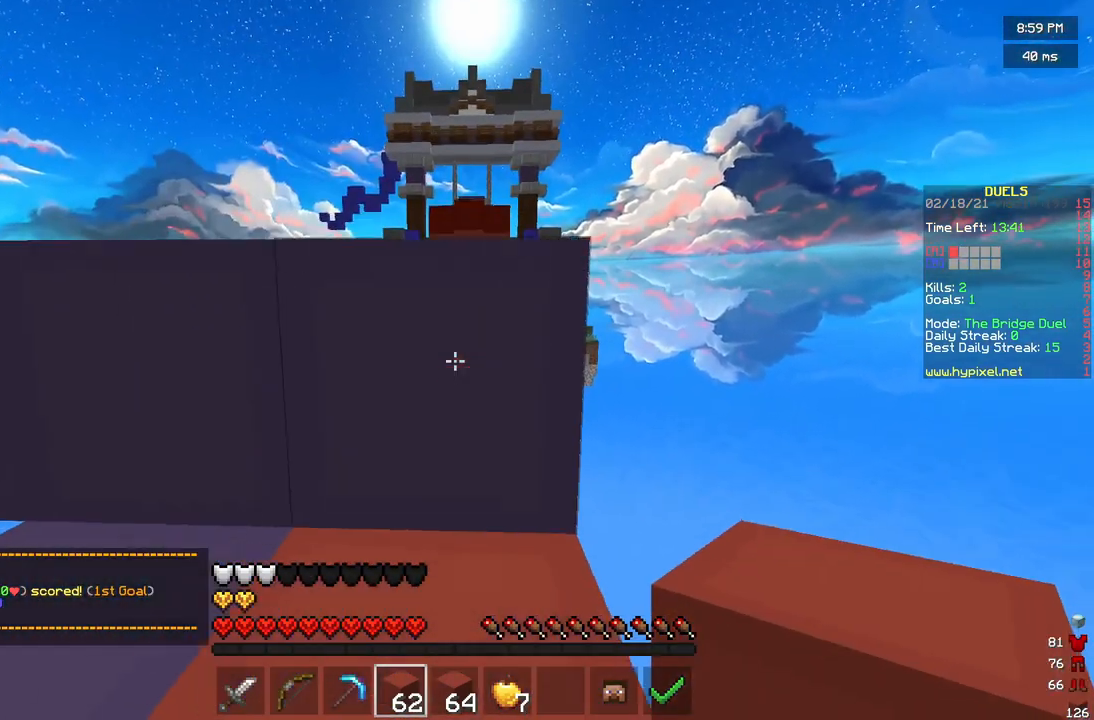
{"keys": [], "mouse": [], "events": [[333, "w", "up"]]}
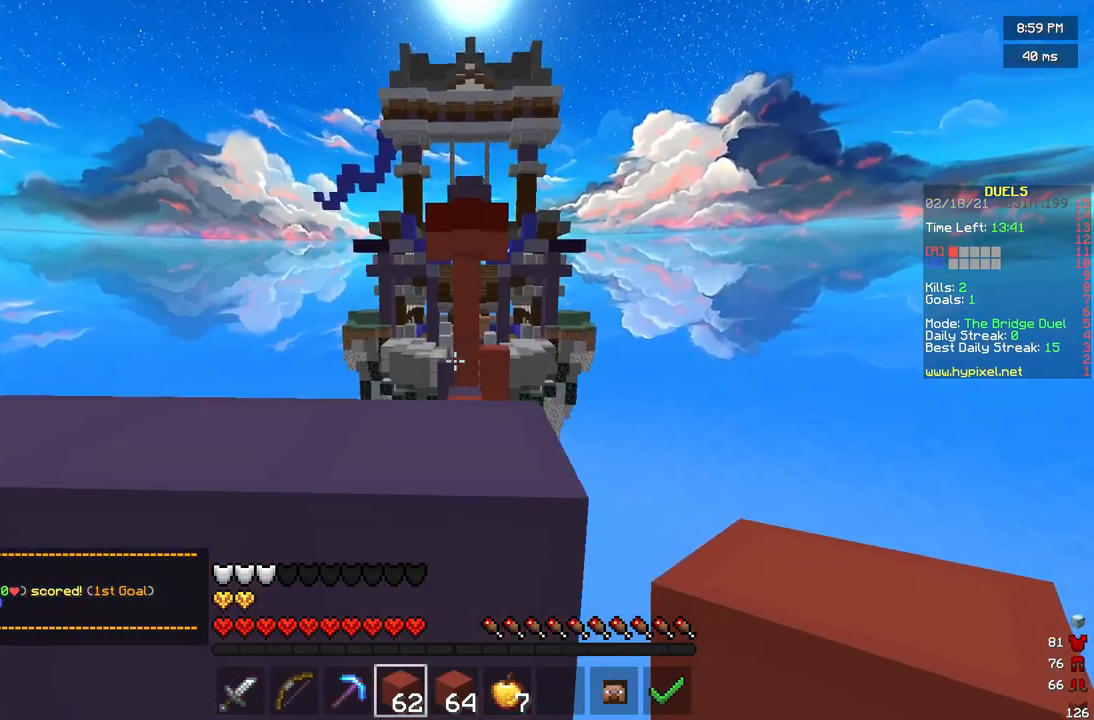
{"keys": ["w"], "mouse": [], "events": [[42, "w", "down"]]}
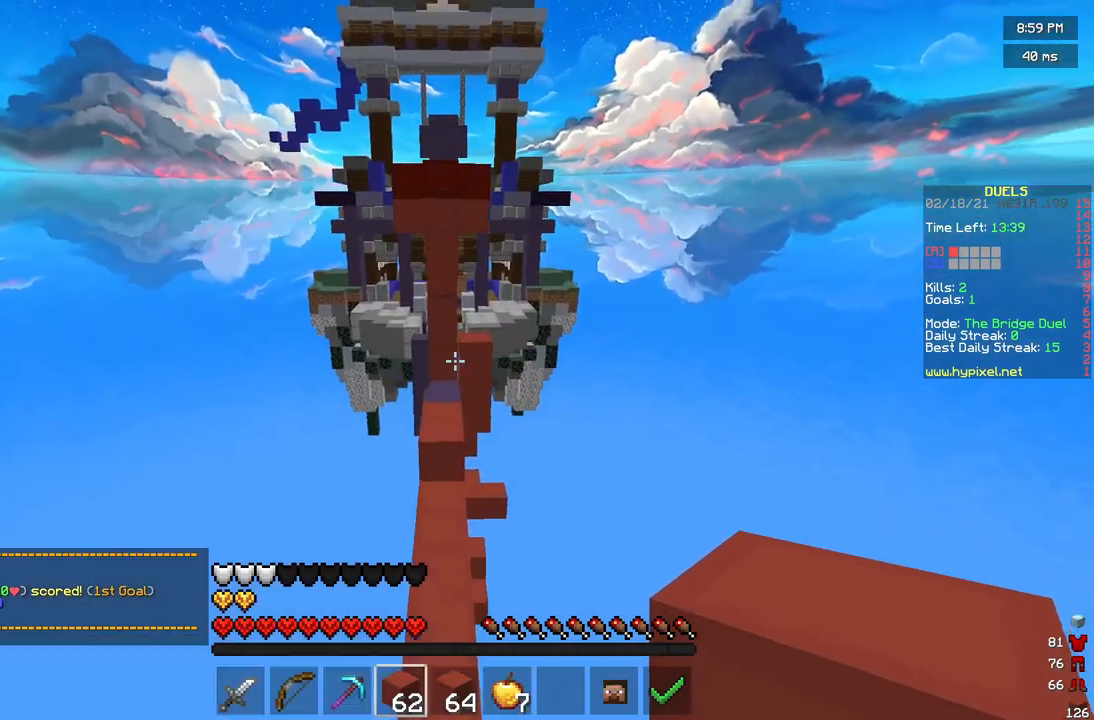
{"keys": ["w"], "mouse": [], "events": []}
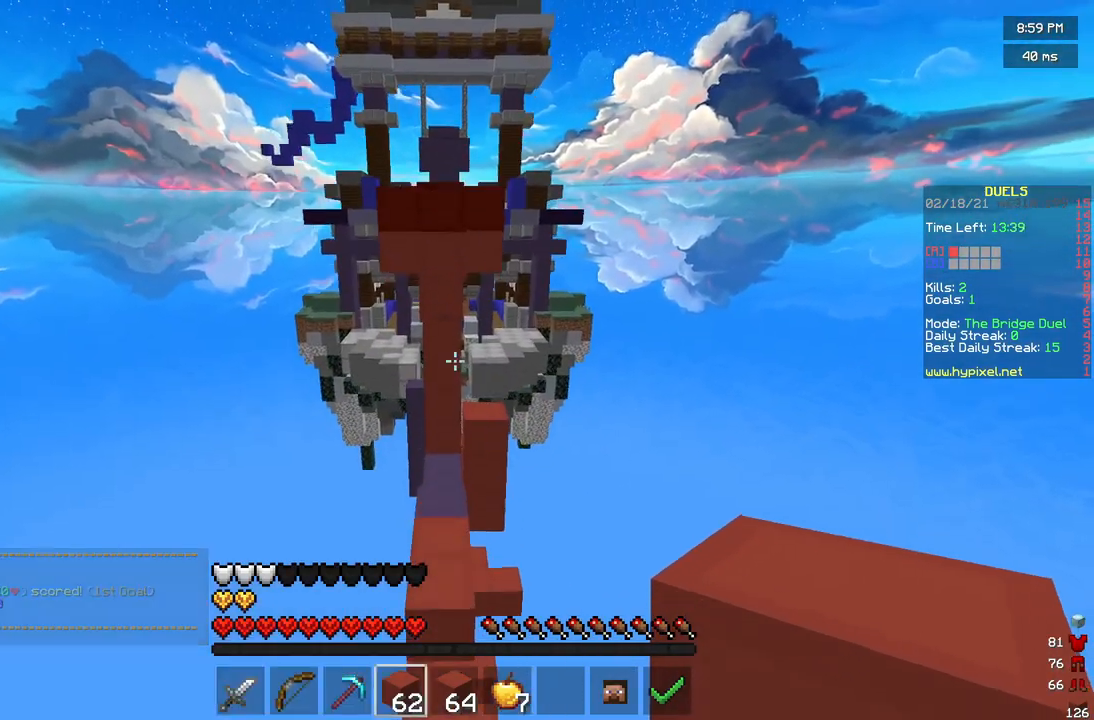
{"keys": ["w"], "mouse": [], "events": []}
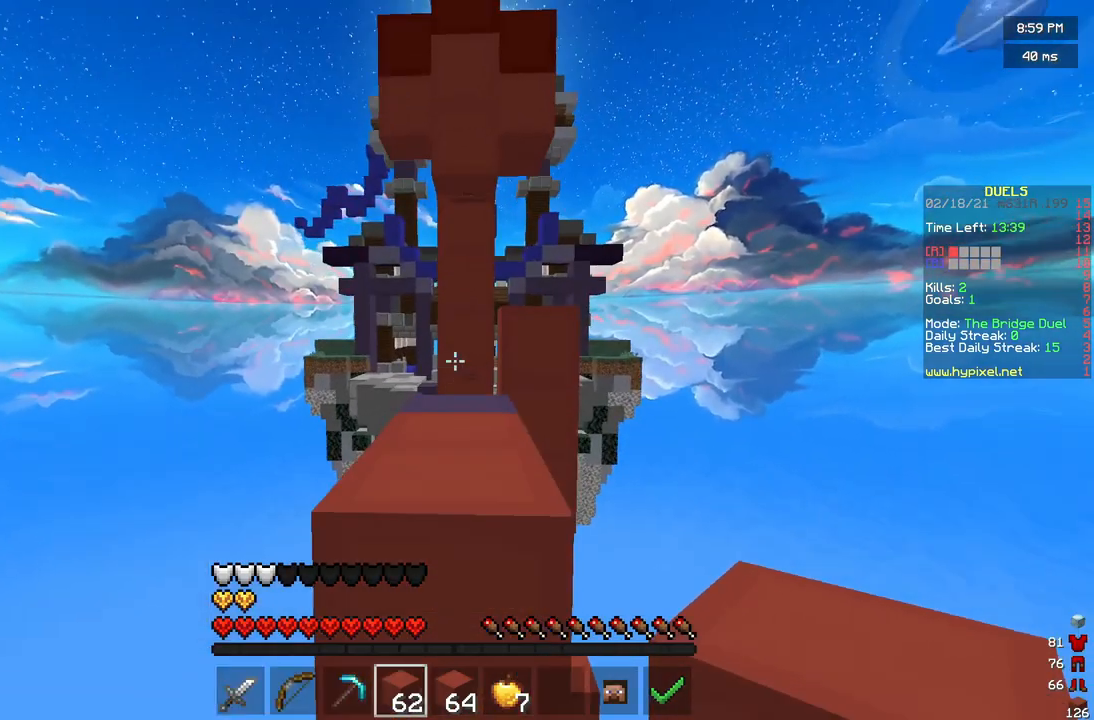
{"keys": ["w"], "mouse": [], "events": []}
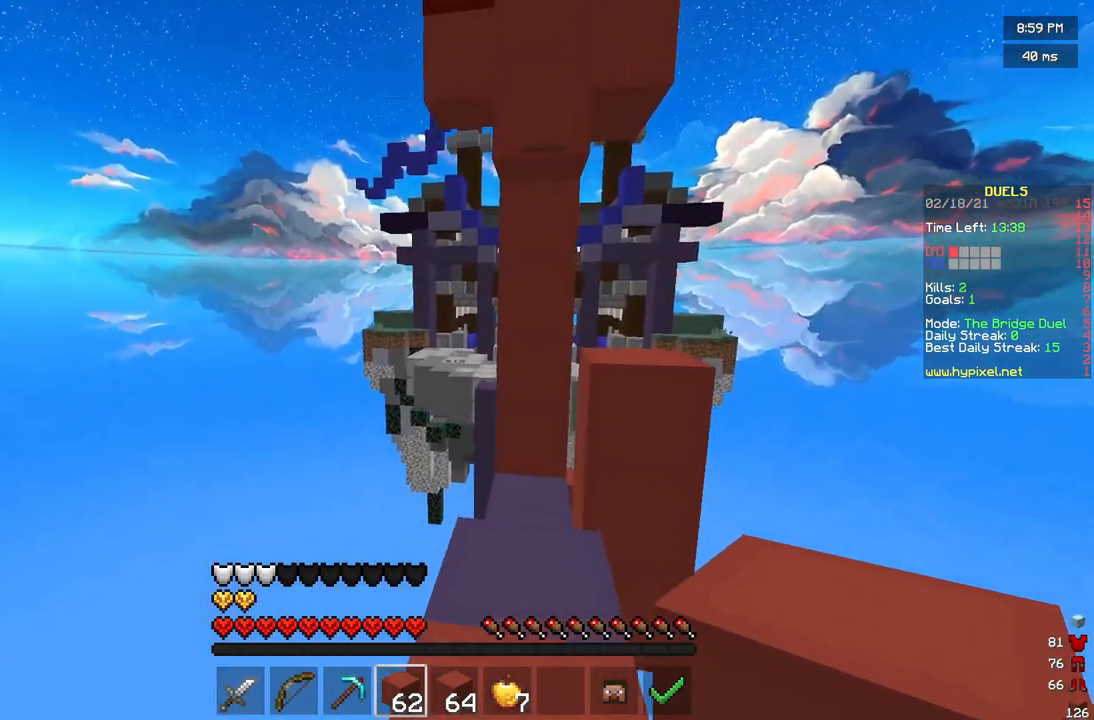
{"keys": ["w"], "mouse": [], "events": []}
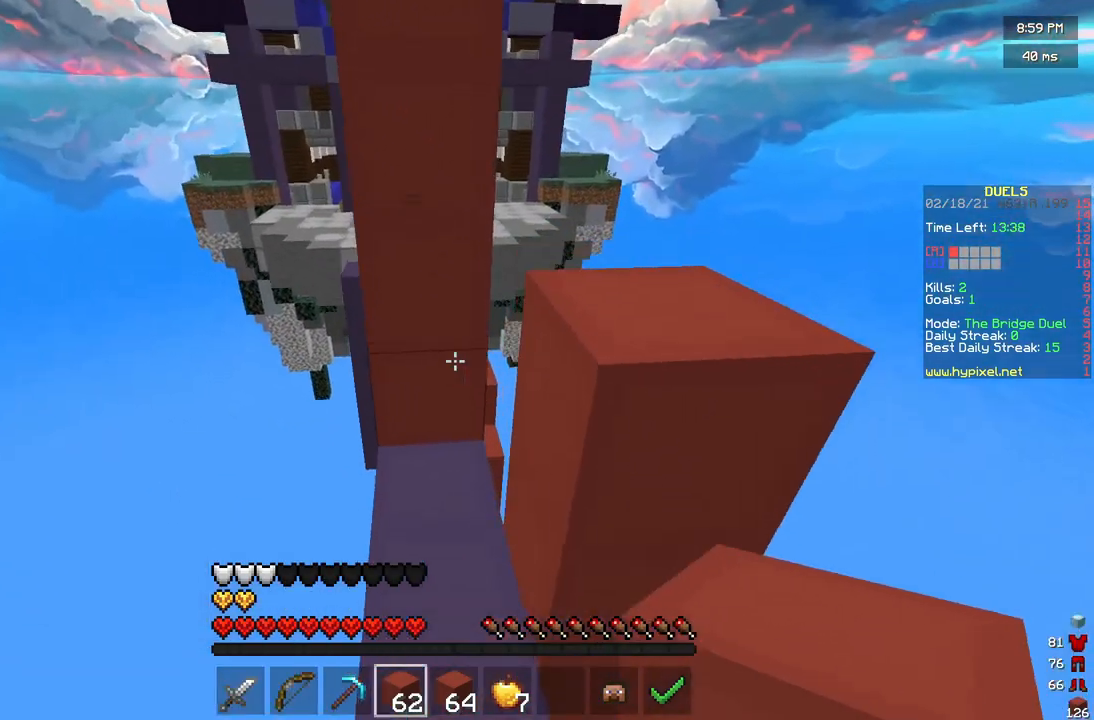
{"keys": ["d", "w"], "mouse": [], "events": [[333, "d", "down"]]}
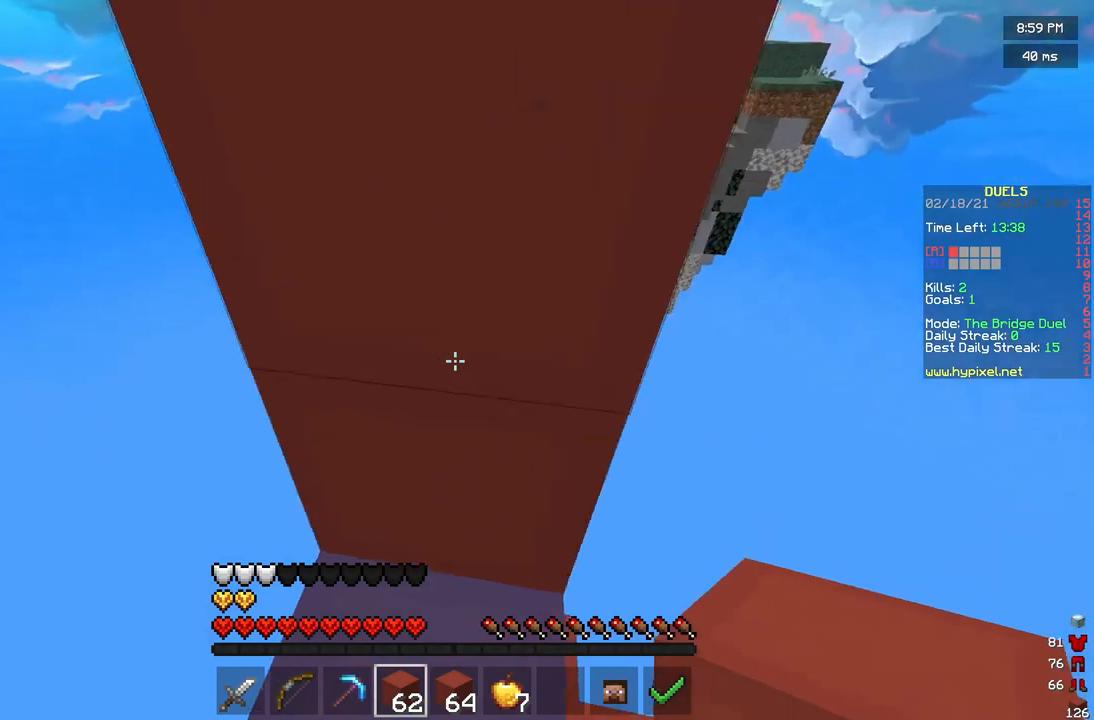
{"keys": ["d", "w"], "mouse": ["right"], "events": [[375, "mouse_right", "down"]]}
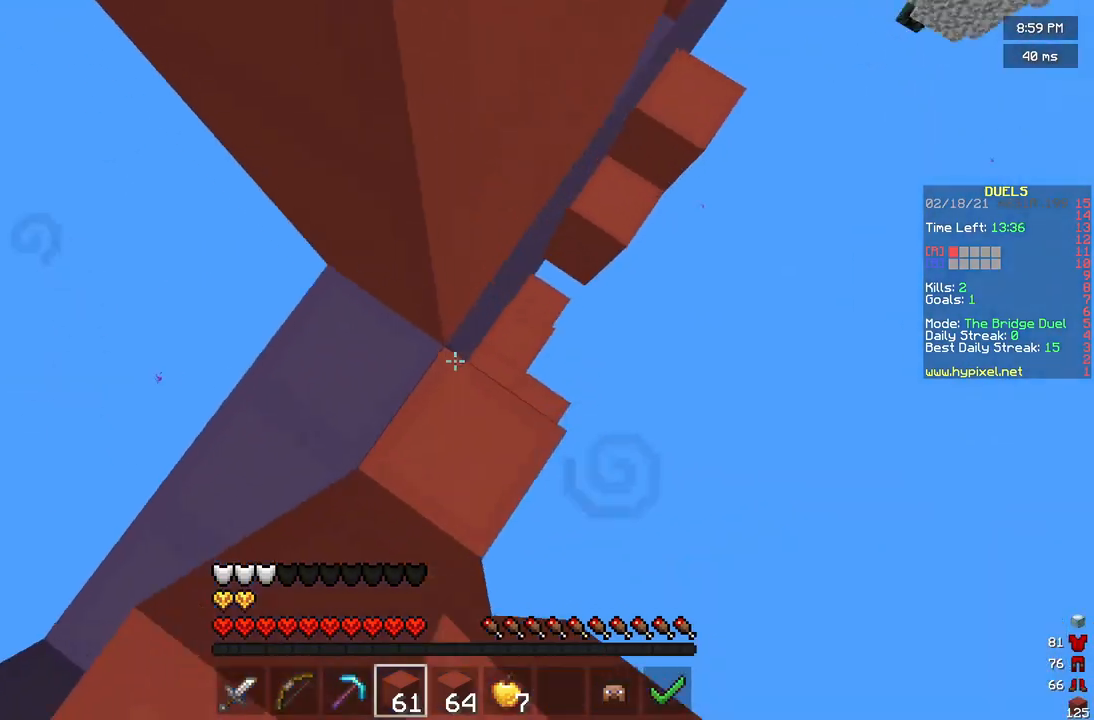
{"keys": ["d", "w"], "mouse": ["right"], "events": [[292, "mouse_right", "up"], [375, "mouse_right", "down"]]}
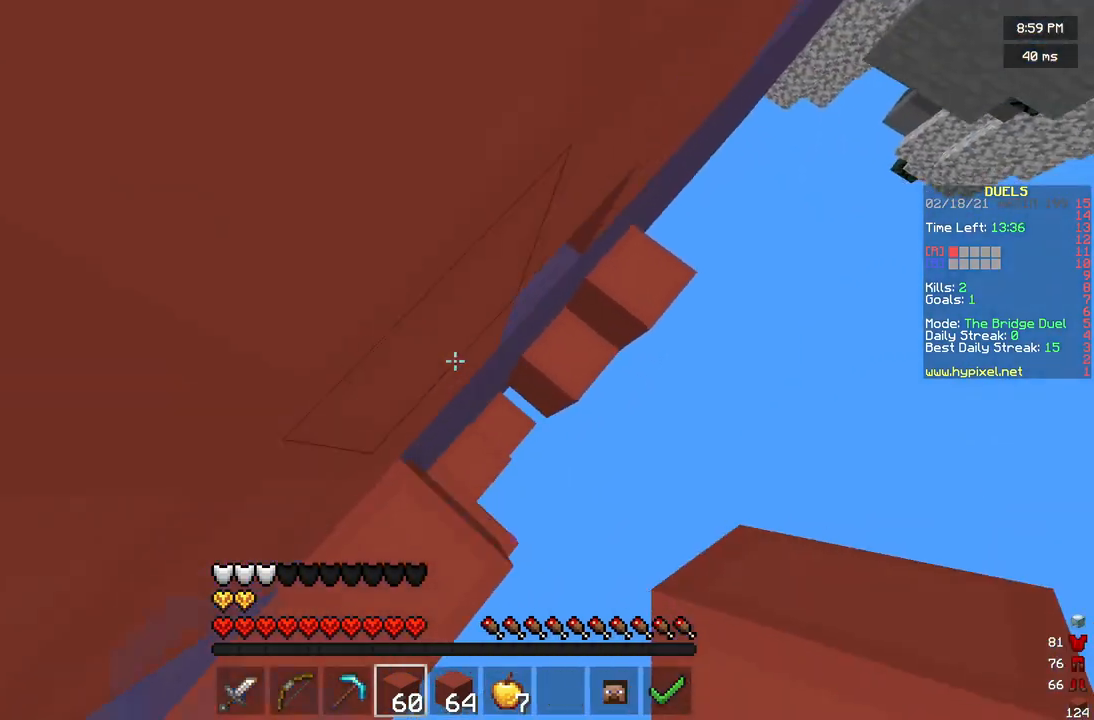
{"keys": ["d", "w"], "mouse": ["right"], "events": []}
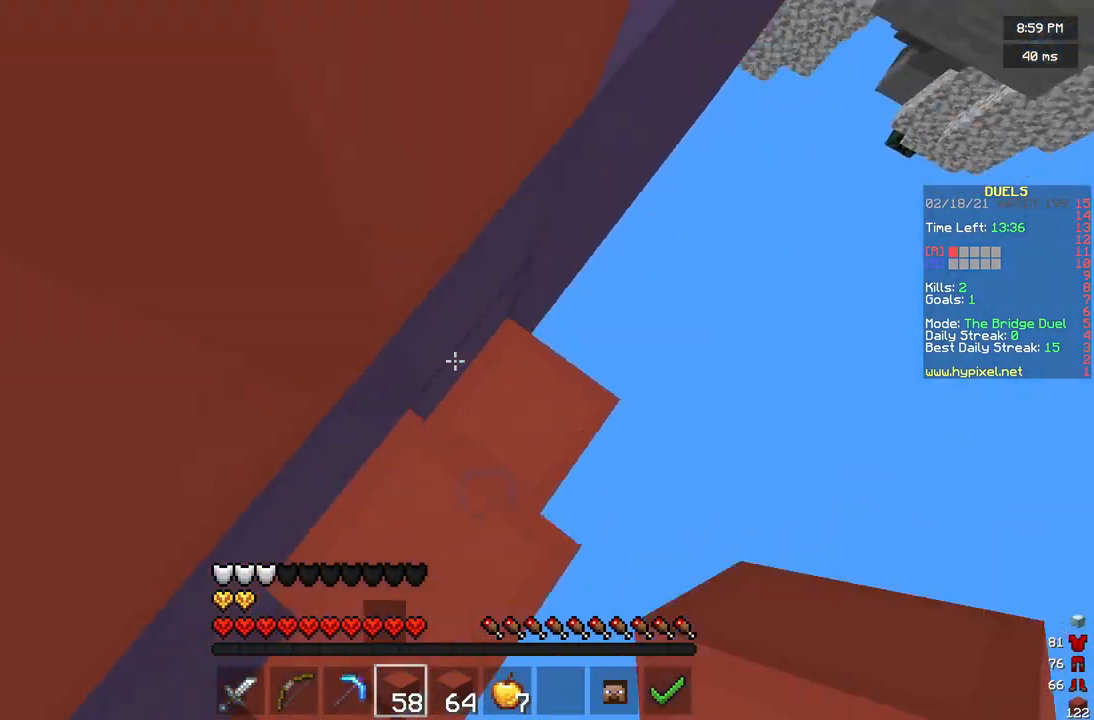
{"keys": ["a", "w"], "mouse": ["right"], "events": [[208, "mouse_right", "up"], [292, "mouse_right", "down"], [417, "d", "up"], [500, "a", "down"]]}
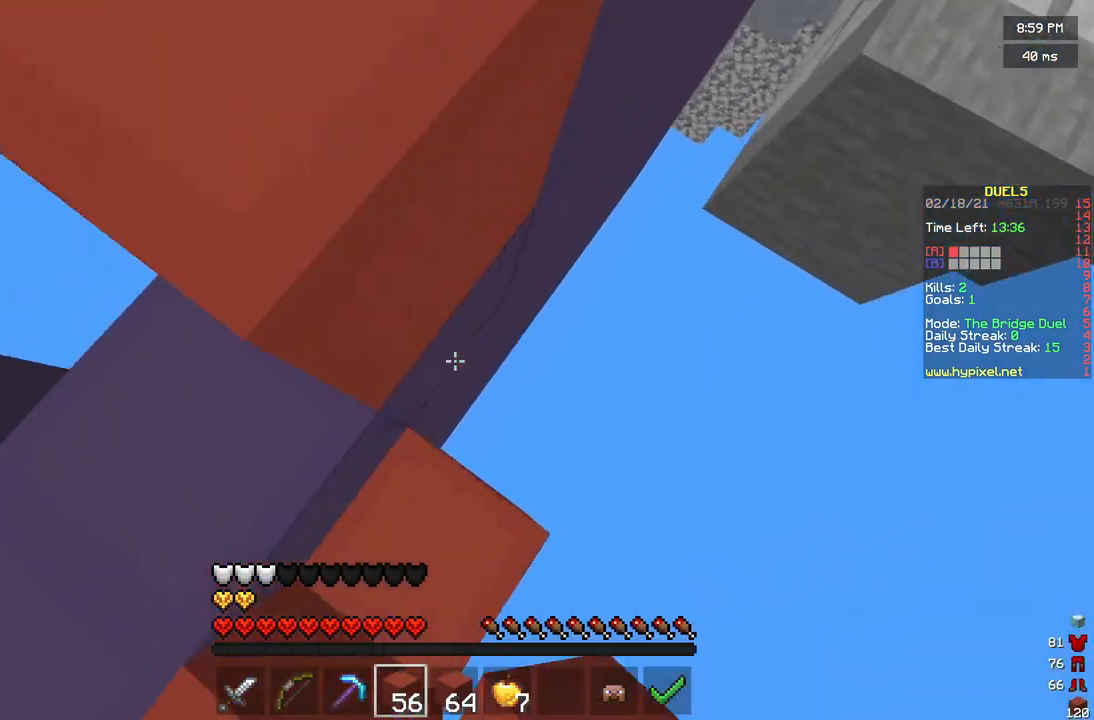
{"keys": ["w"], "mouse": ["right"], "events": [[125, "a", "up"]]}
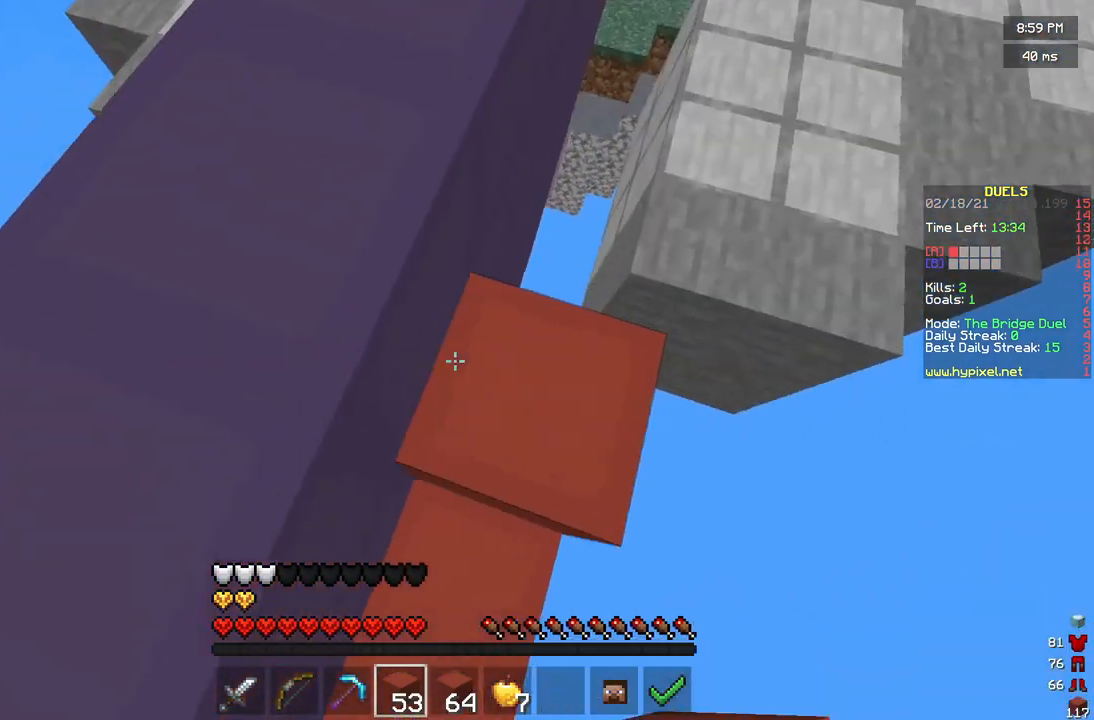
{"keys": ["a", "w"], "mouse": [], "events": [[250, "mouse_right", "up"], [292, "a", "down"]]}
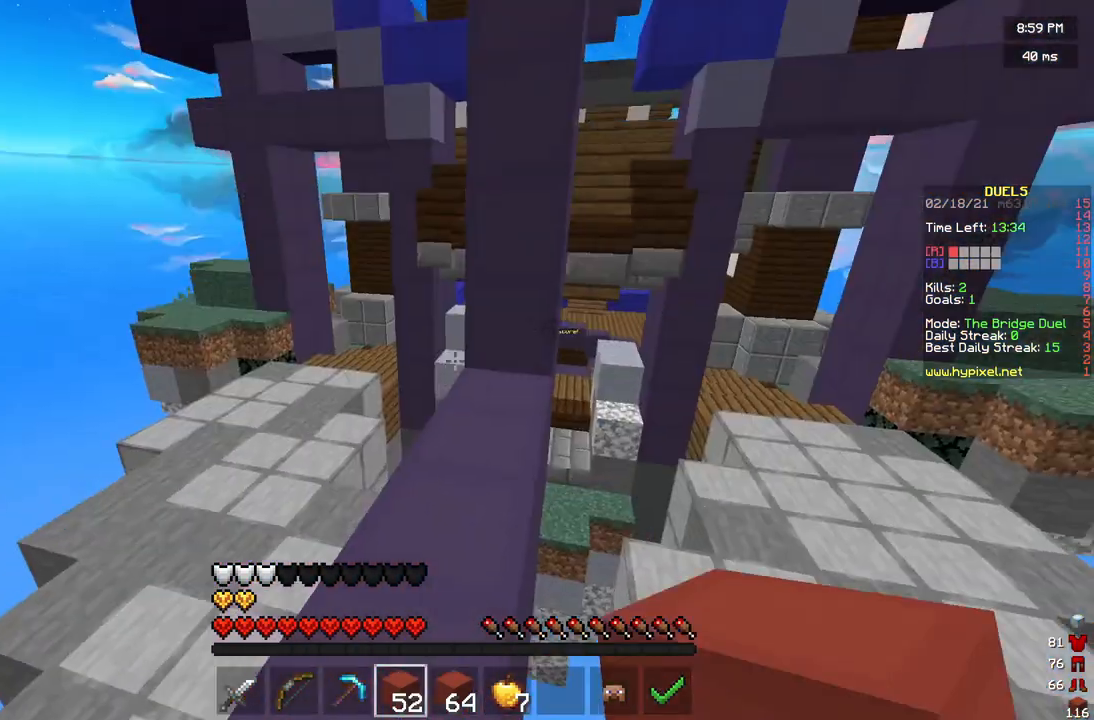
{"keys": ["w"], "mouse": [], "events": [[83, "a", "up"]]}
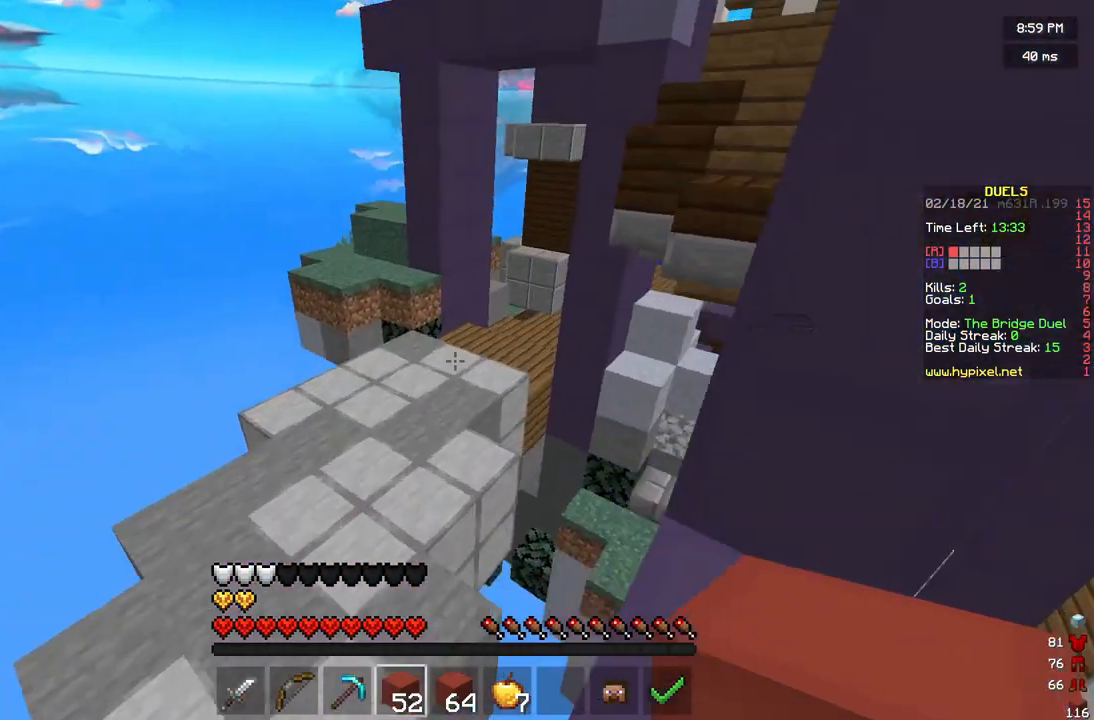
{"keys": ["a", "w"], "mouse": [], "events": [[42, "a", "down"]]}
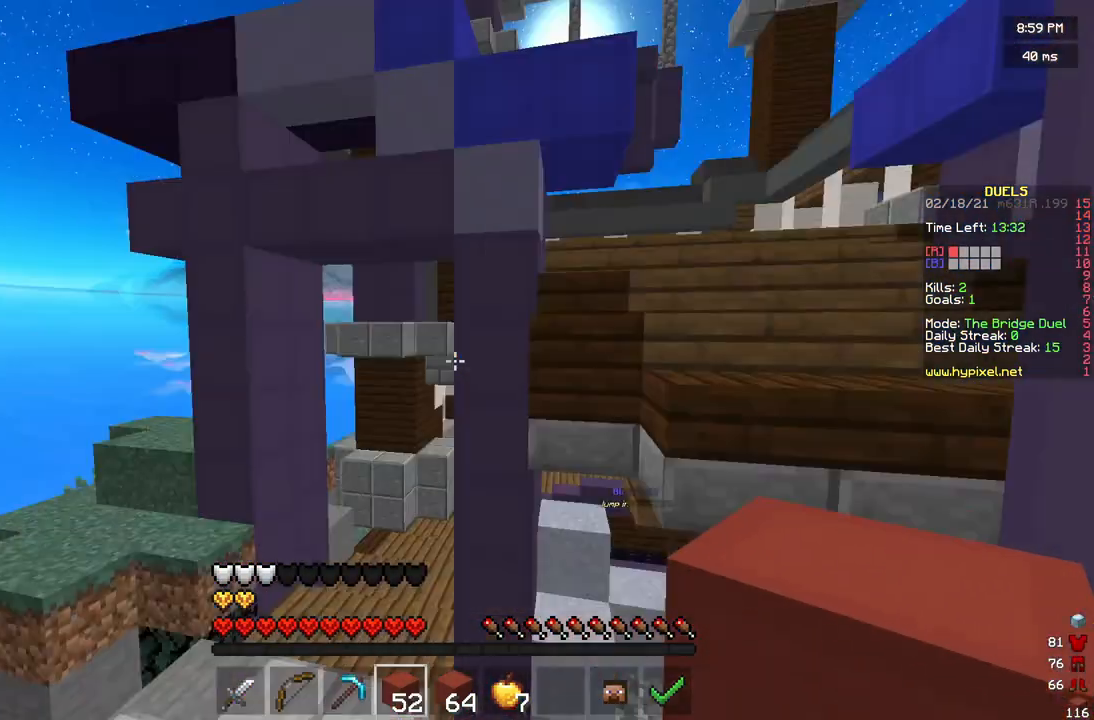
{"keys": ["w"], "mouse": [], "events": [[167, "a", "up"]]}
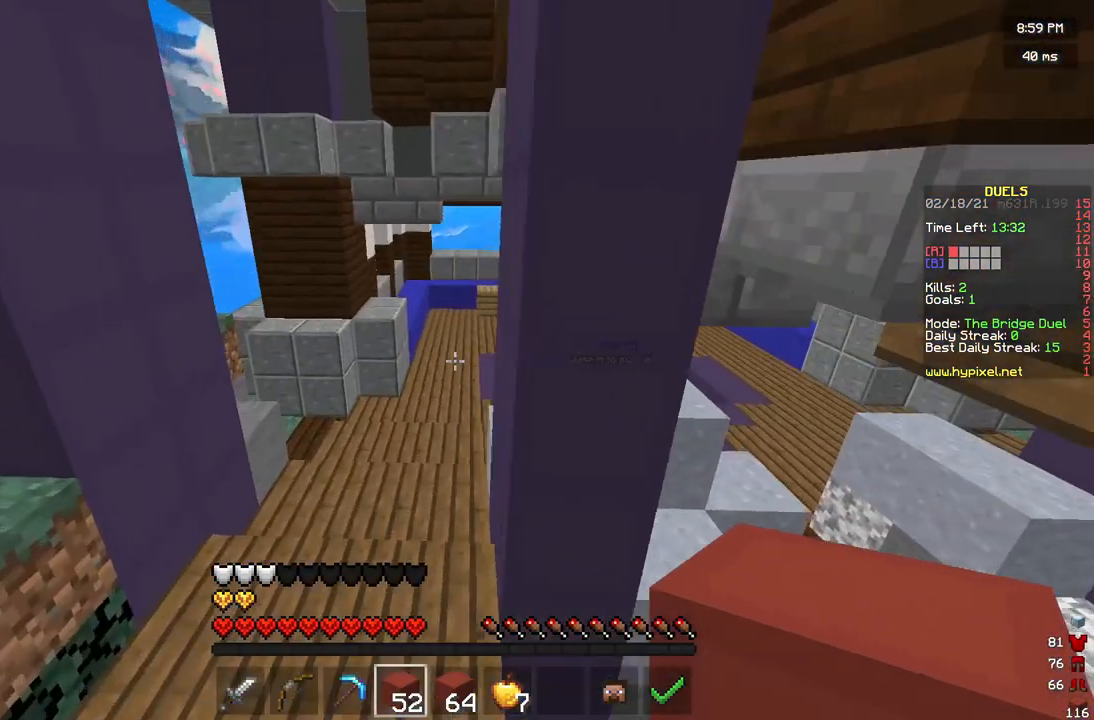
{"keys": ["a", "w"], "mouse": [], "events": [[292, "a", "down"]]}
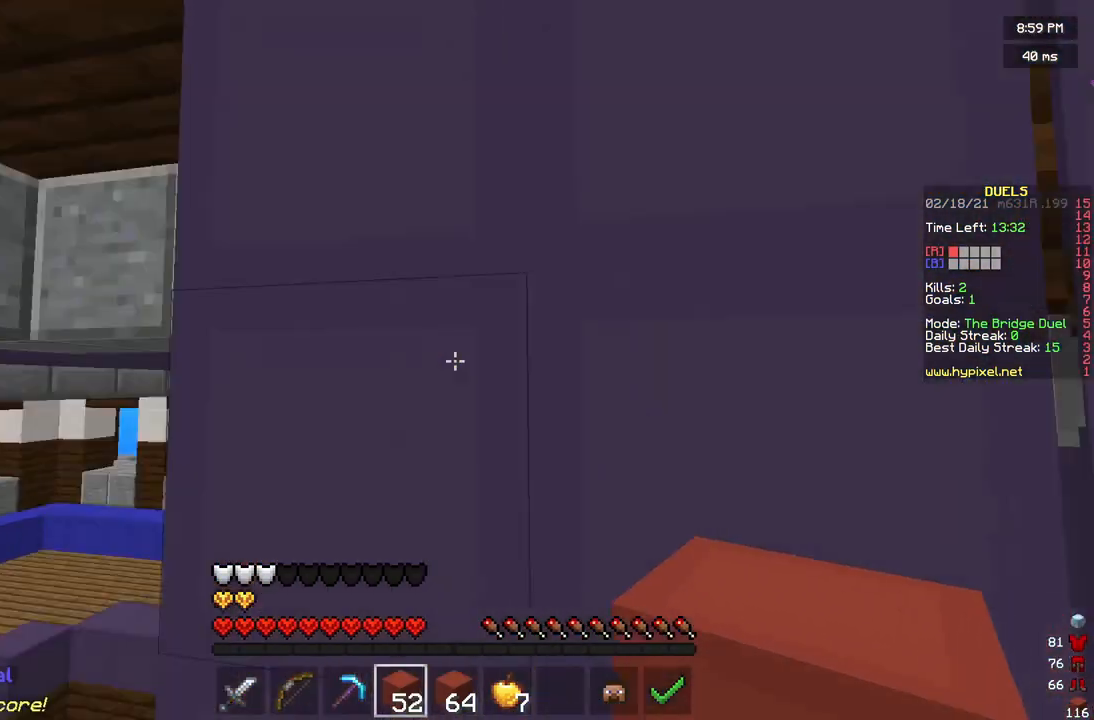
{"keys": ["w"], "mouse": [], "events": [[42, "w", "up"], [333, "w", "down"], [500, "a", "up"]]}
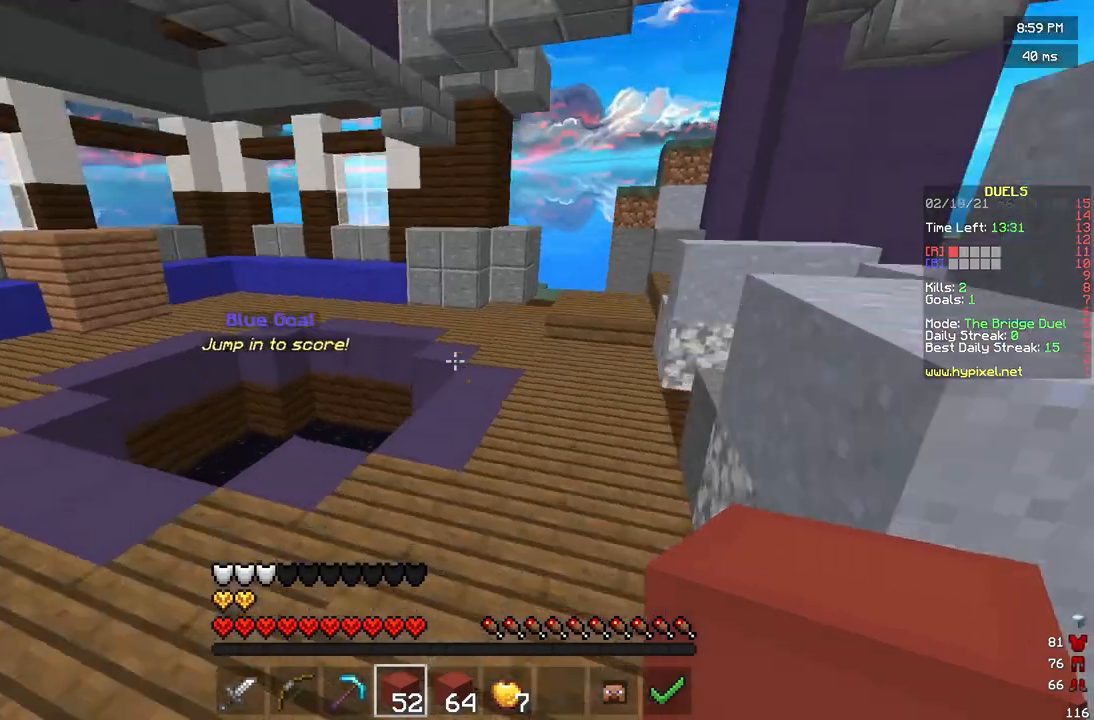
{"keys": ["a", "w"], "mouse": [], "events": [[375, "a", "down"]]}
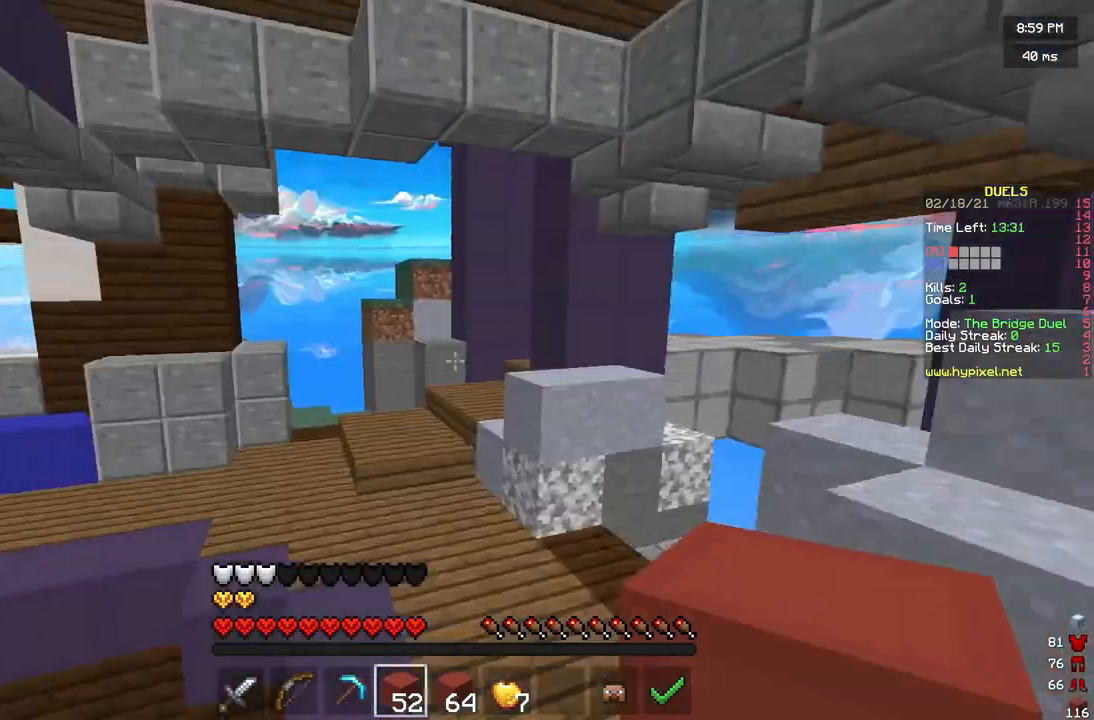
{"keys": ["a"], "mouse": [], "events": [[125, "w", "up"]]}
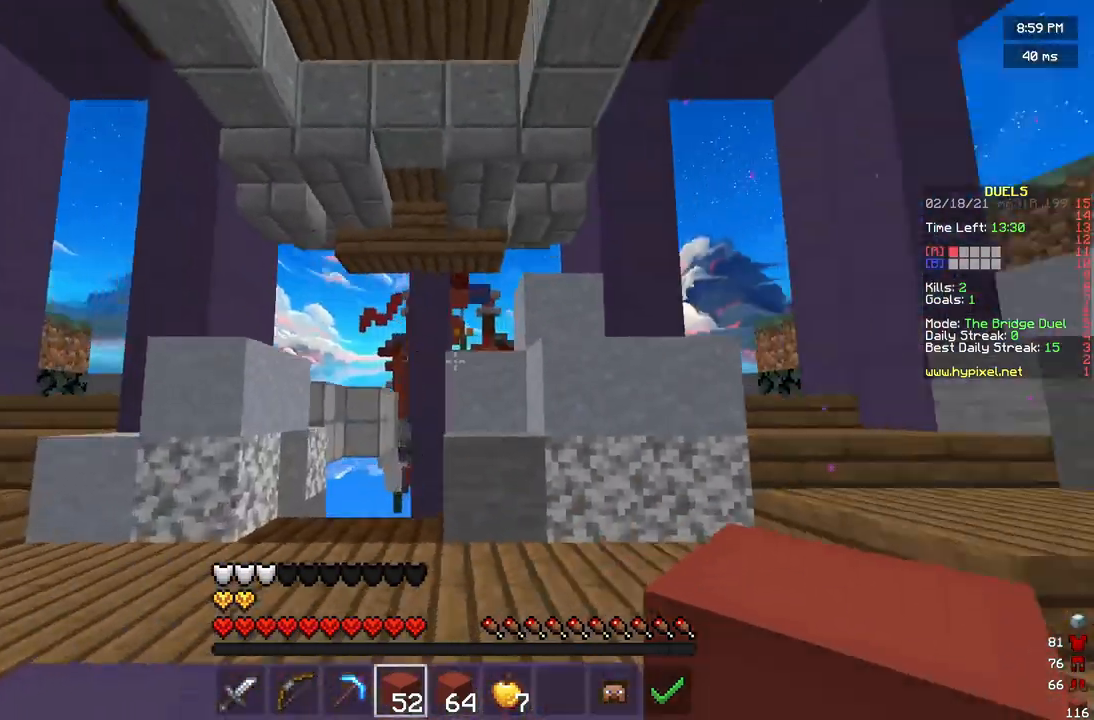
{"keys": [], "mouse": ["left", "right"], "events": [[83, "a", "up"], [458, "mouse_left", "down"], [500, "mouse_right", "down"]]}
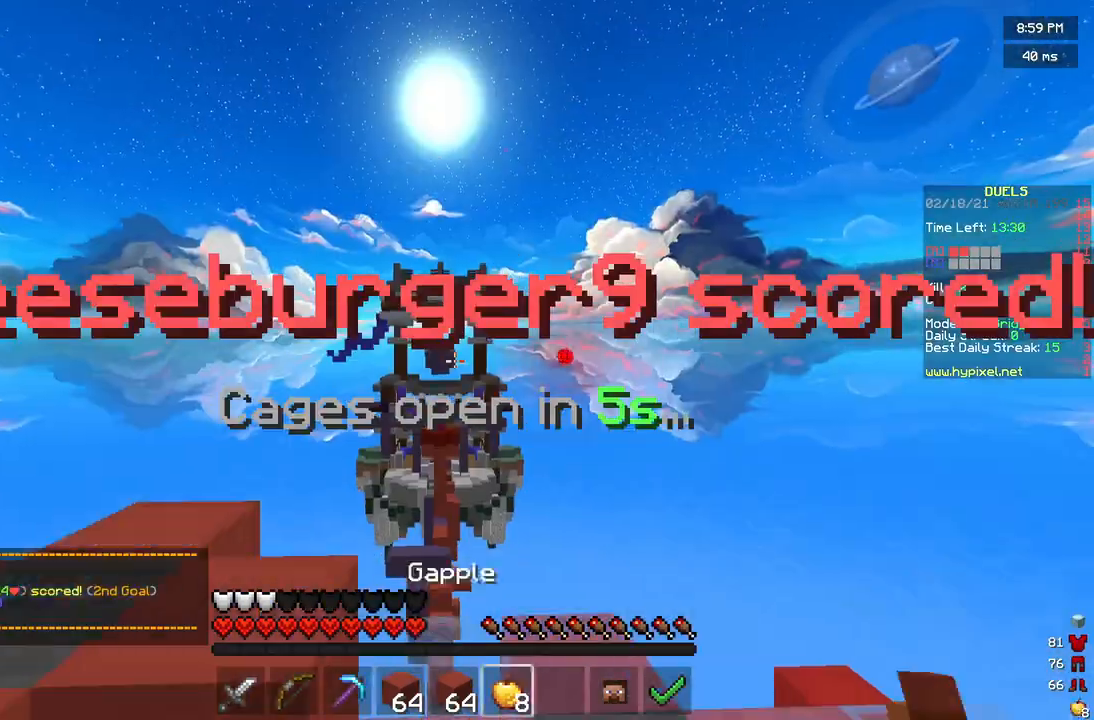
{"keys": ["w"], "mouse": ["left", "right"], "events": [[42, "w", "down"]]}
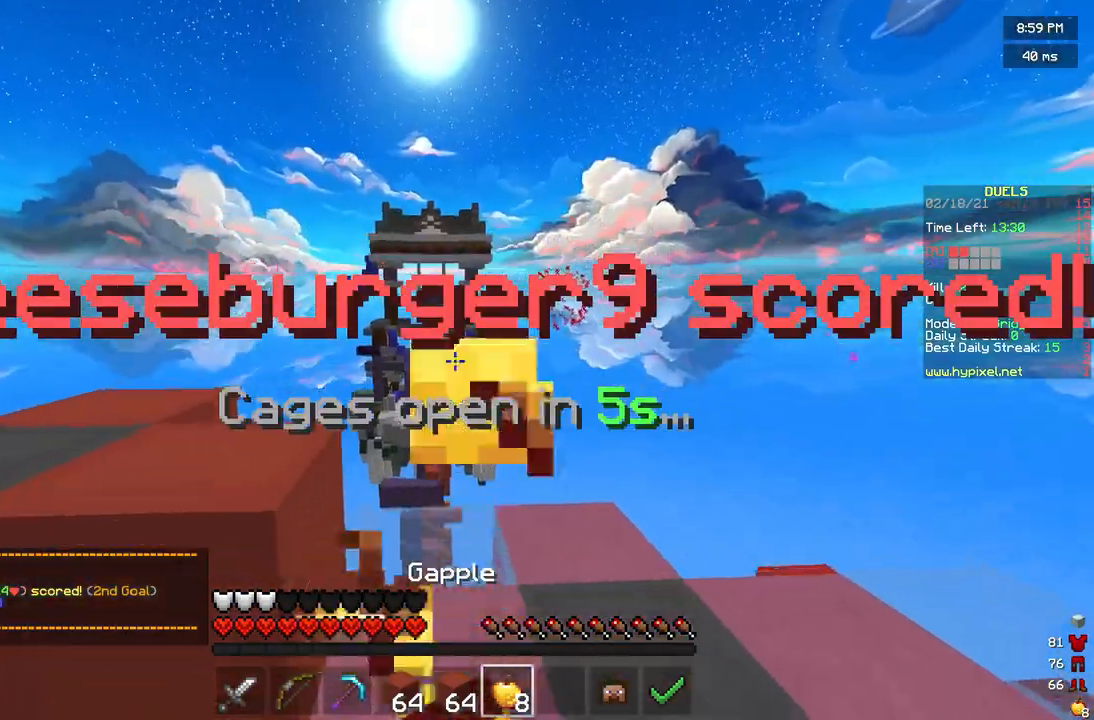
{"keys": ["w"], "mouse": ["left", "right"], "events": []}
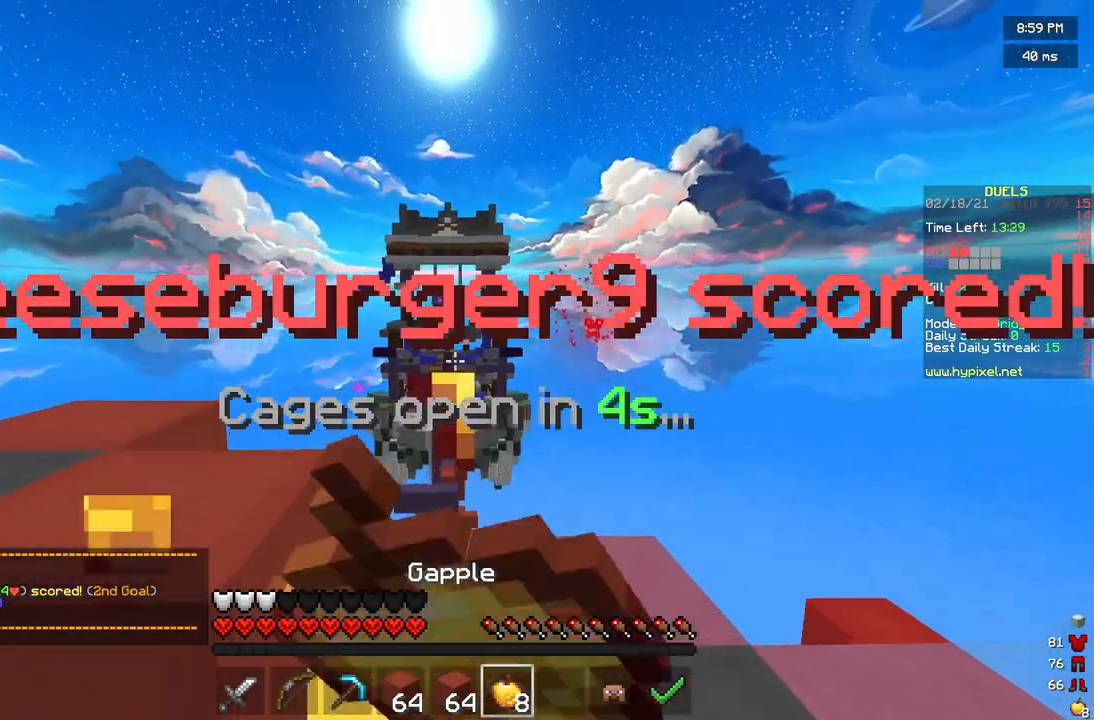
{"keys": ["w"], "mouse": ["left", "right"], "events": []}
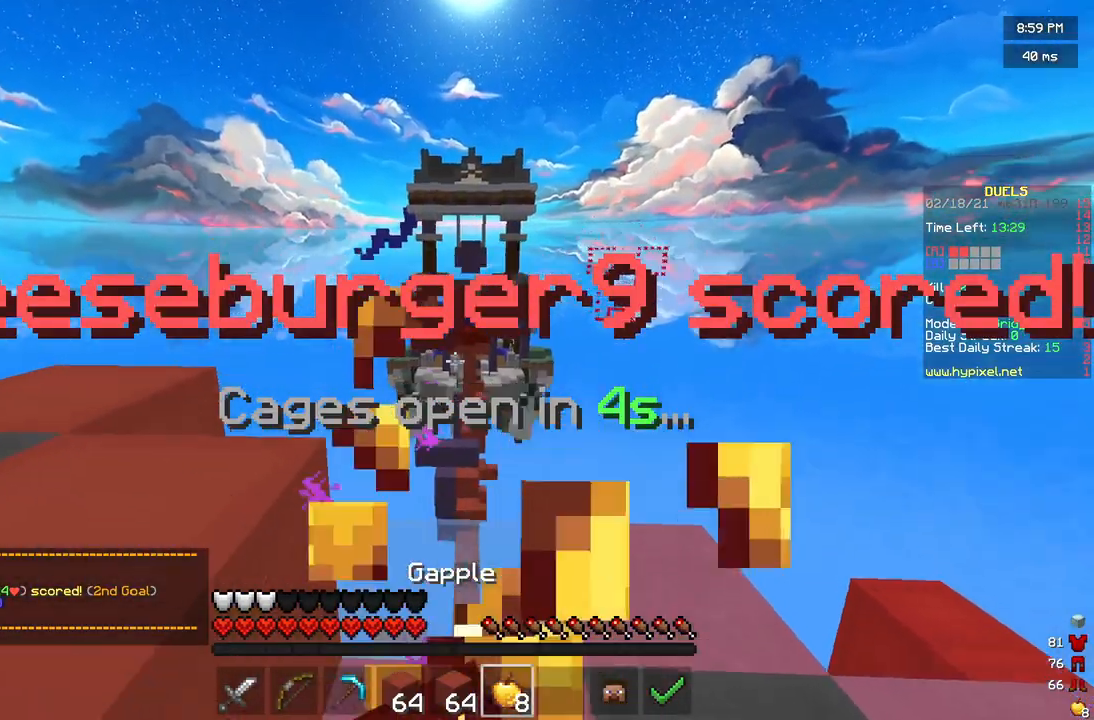
{"keys": ["w"], "mouse": ["left", "right"], "events": [[125, "d", "down"], [292, "d", "up"]]}
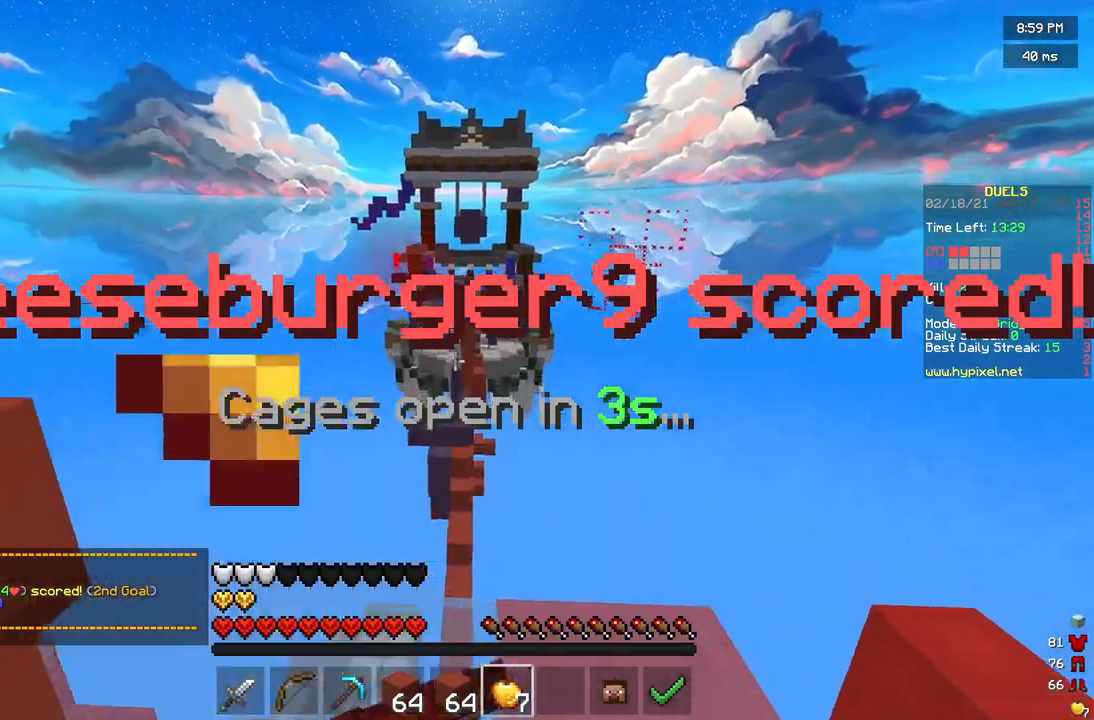
{"keys": [], "mouse": [], "events": [[42, "mouse_right", "up"], [83, "mouse_left", "up"], [125, "w", "up"]]}
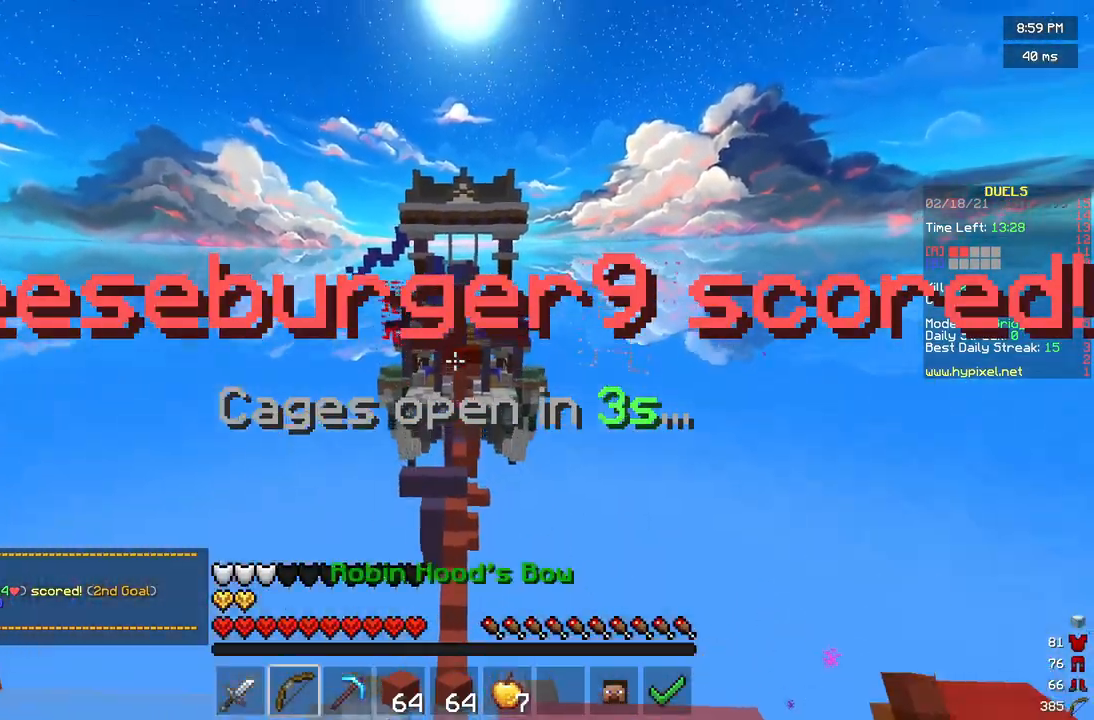
{"keys": [], "mouse": [], "events": [[125, "a", "down"], [250, "s", "down"], [333, "a", "up"], [458, "s", "up"]]}
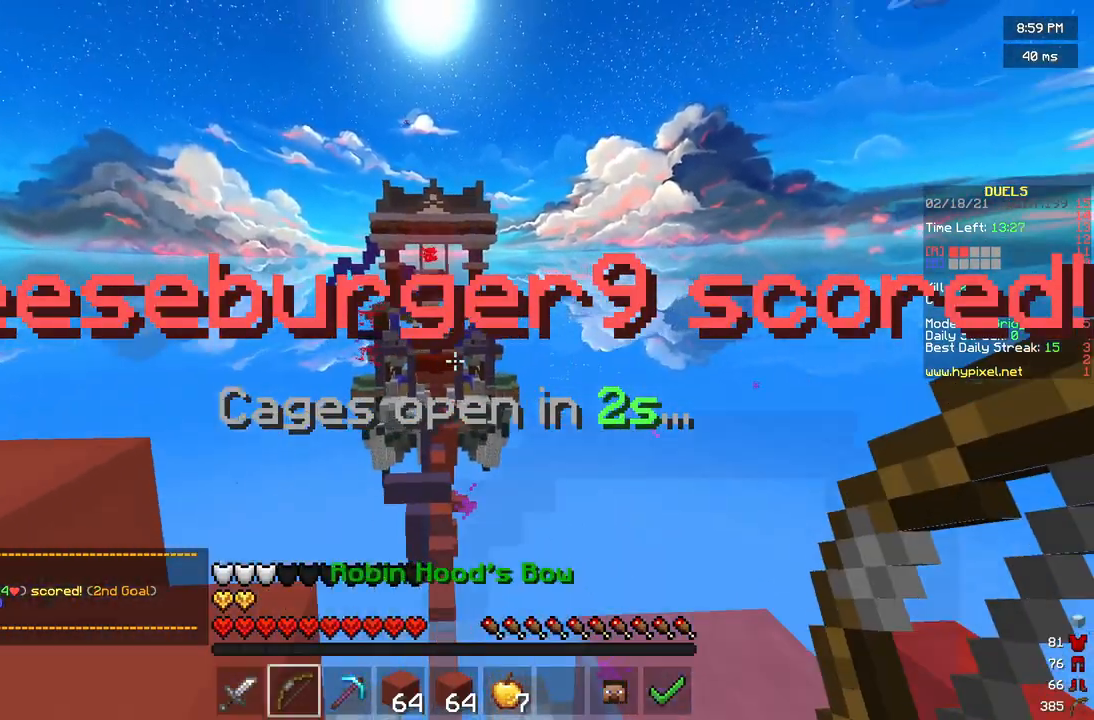
{"keys": [], "mouse": [], "events": []}